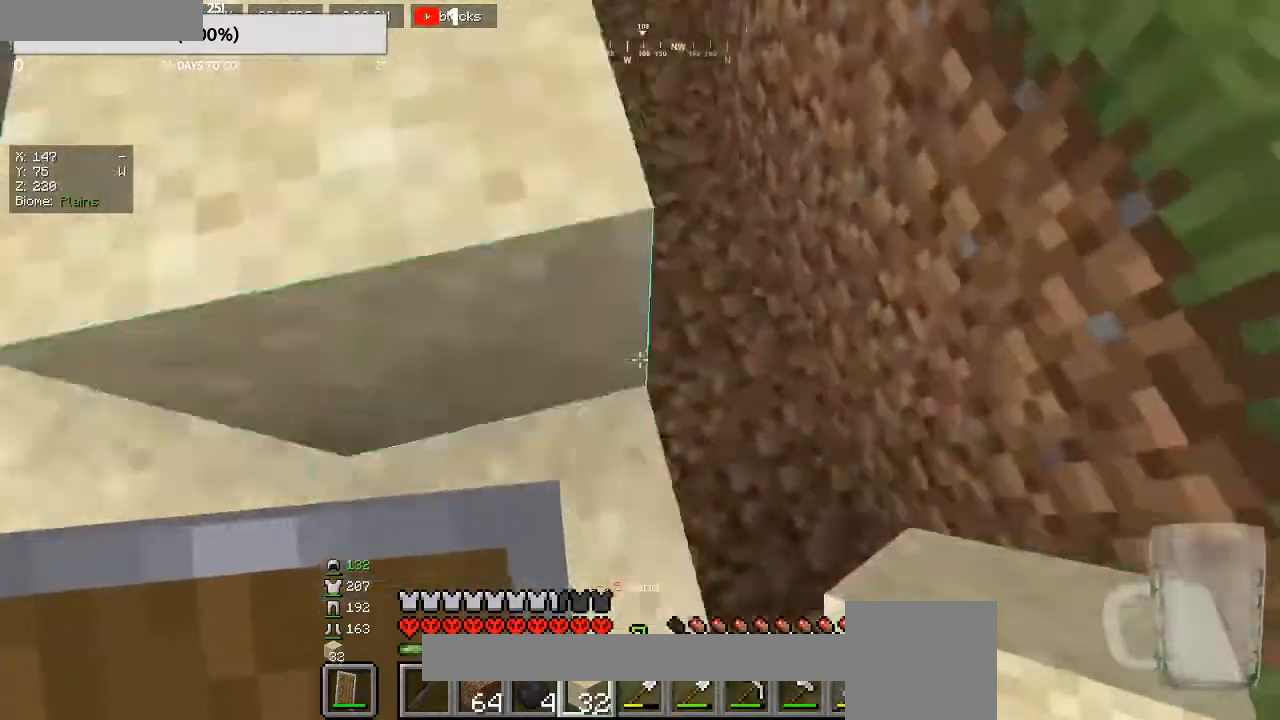
Gameplay with keyboard and mouse; each line is a JSON object with the keys and mouse buttons held at the frame after it. "events" lists presses ("down") and releases ("up") of "a", "d", "s", "w", "mouse_left" and "mouse_right" between this image and that frame as [ms after this image, input, new state], when the widget could be followed in between. "mouse_left", "mouse_right" = the "left", "right" buttons of the "mouse" list. No other keys are recorded. Fast repeated clicks can show as one long hold. Mouse movement is not recorded.
{"keys": ["d", "s"], "mouse": [], "events": [[33, "s", "down"], [167, "d", "up"], [200, "s", "up"], [400, "s", "down"], [433, "d", "down"]]}
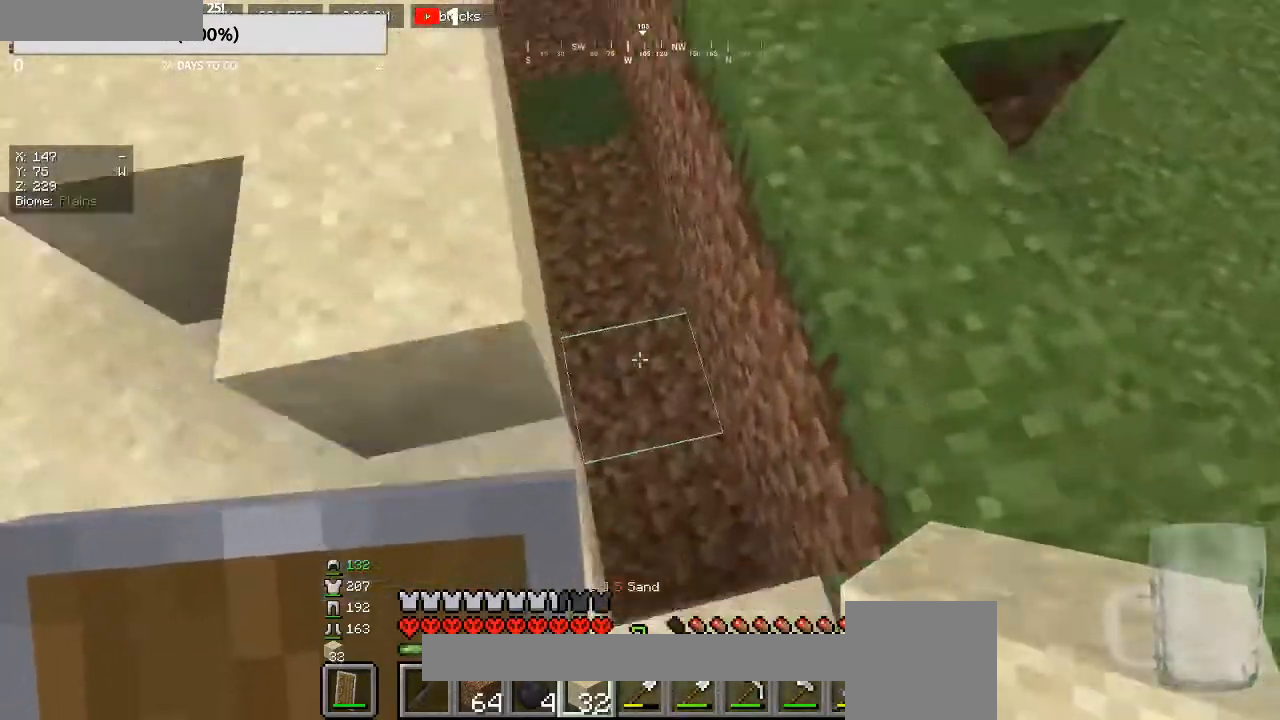
{"keys": [], "mouse": ["right"], "events": [[33, "d", "up"], [167, "s", "up"], [500, "mouse_right", "down"]]}
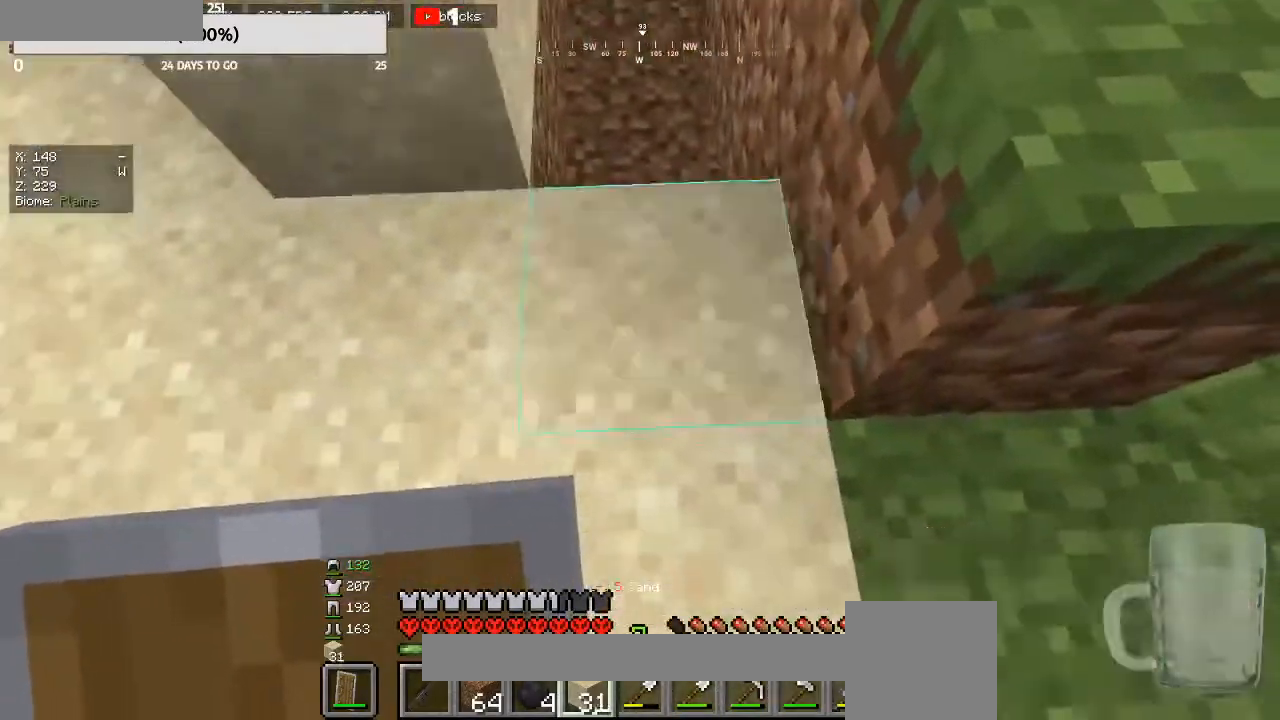
{"keys": [], "mouse": [], "events": [[67, "w", "down"], [100, "mouse_right", "up"], [200, "w", "up"]]}
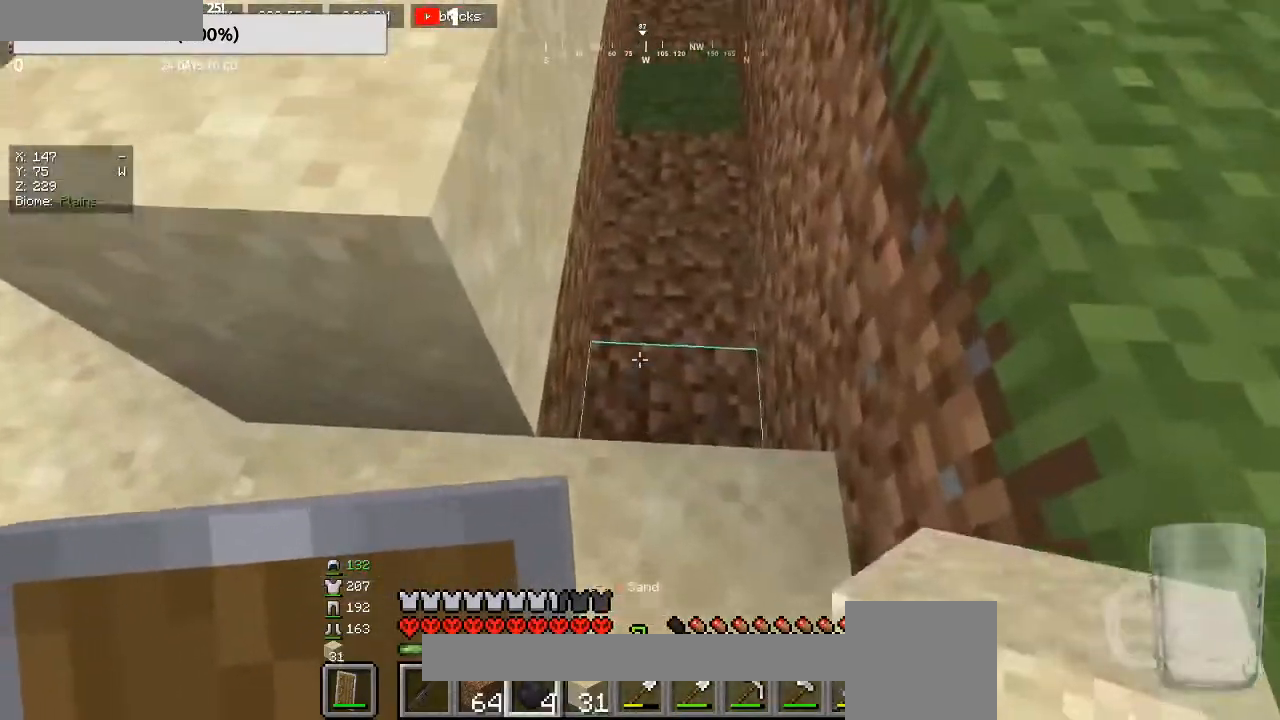
{"keys": ["w"], "mouse": [], "events": [[167, "w", "down"]]}
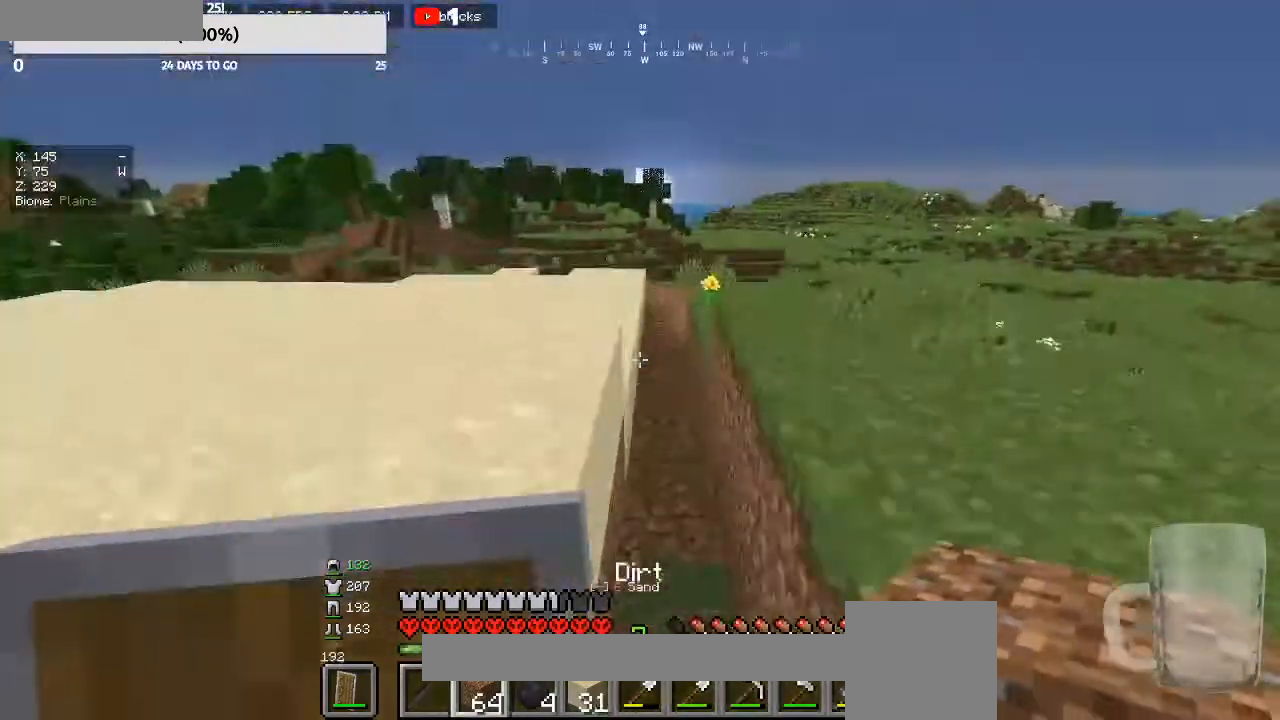
{"keys": ["w"], "mouse": [], "events": []}
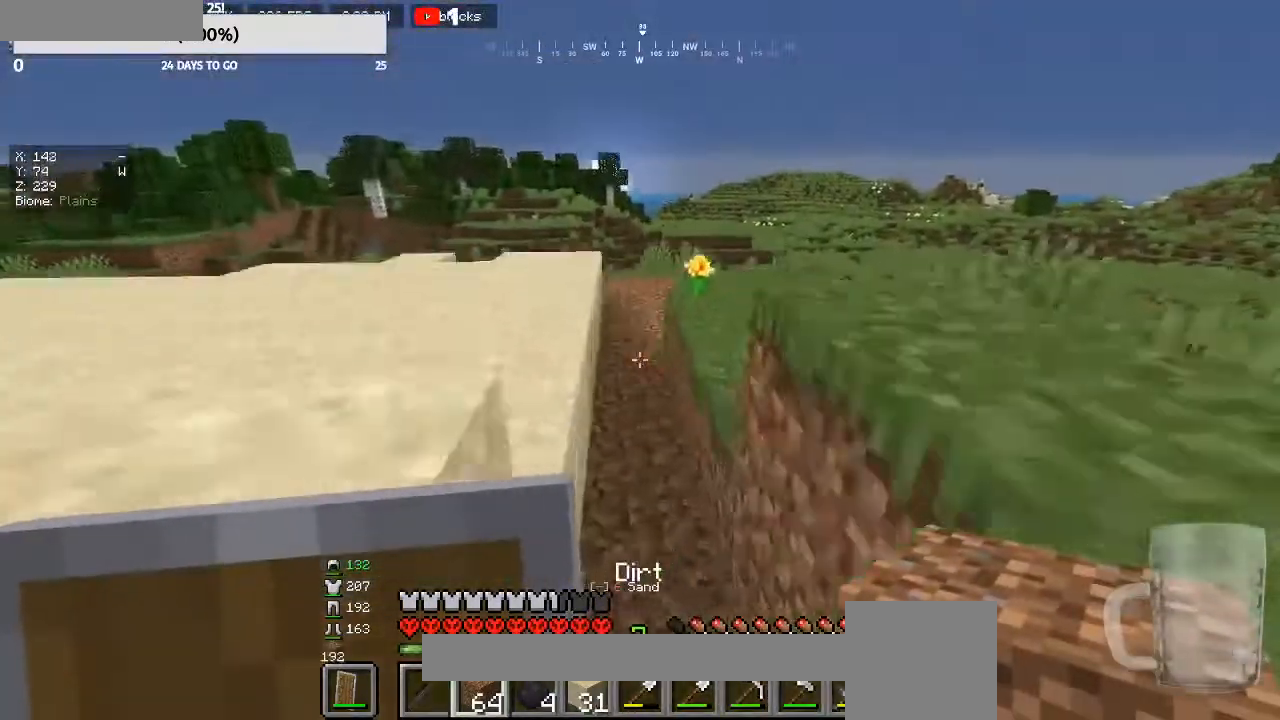
{"keys": ["w"], "mouse": [], "events": []}
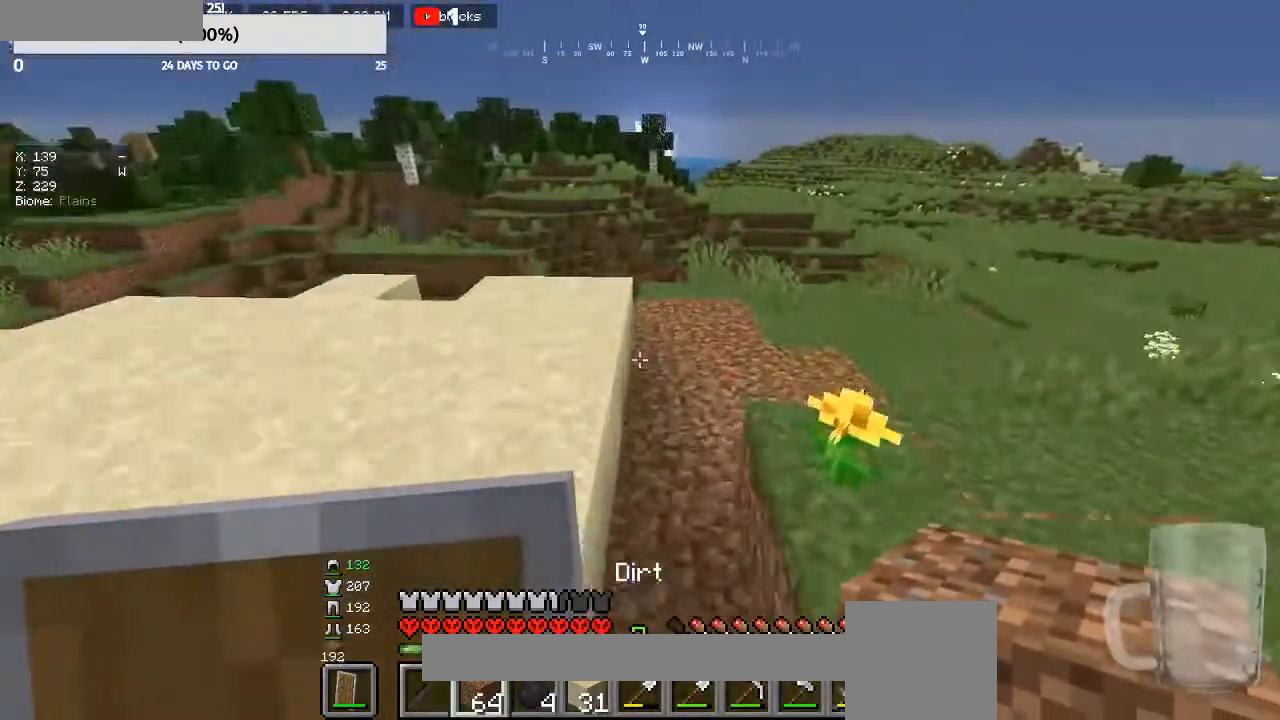
{"keys": ["d"], "mouse": [], "events": [[233, "d", "down"], [433, "w", "up"]]}
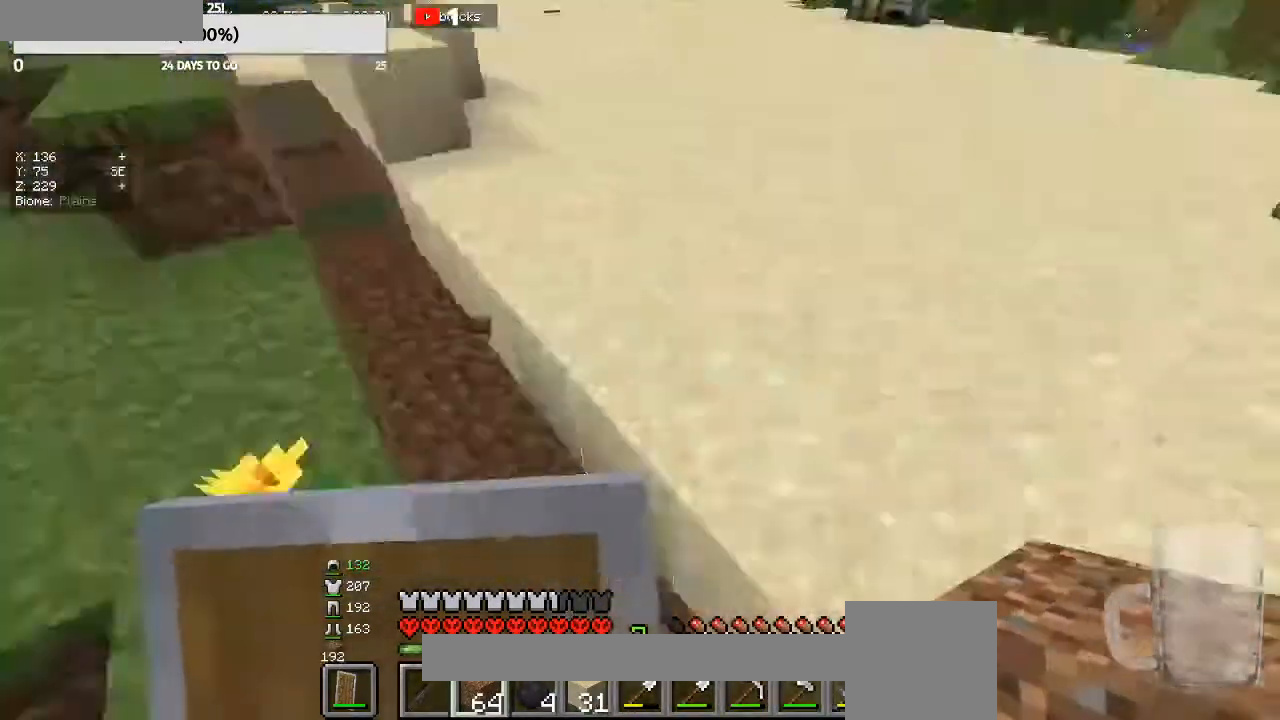
{"keys": ["w"], "mouse": [], "events": [[67, "d", "up"], [200, "a", "down"], [233, "w", "down"], [333, "a", "up"]]}
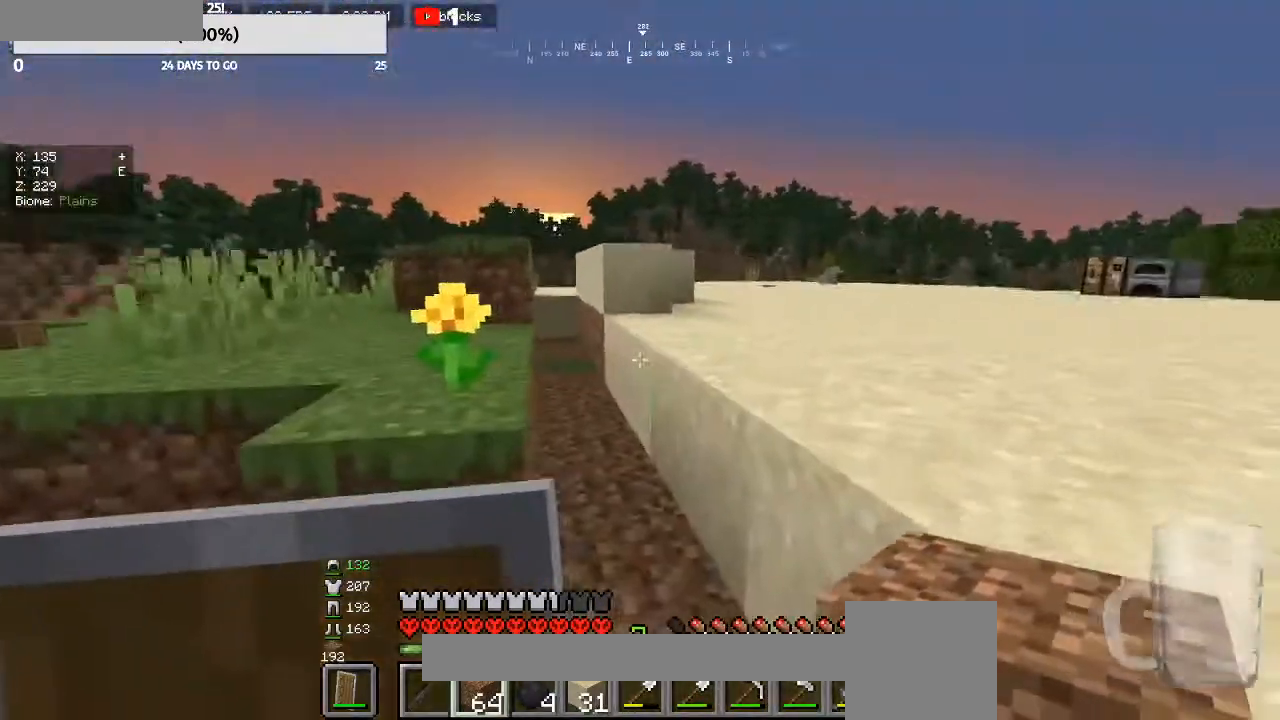
{"keys": ["w"], "mouse": [], "events": [[133, "a", "down"], [500, "a", "up"]]}
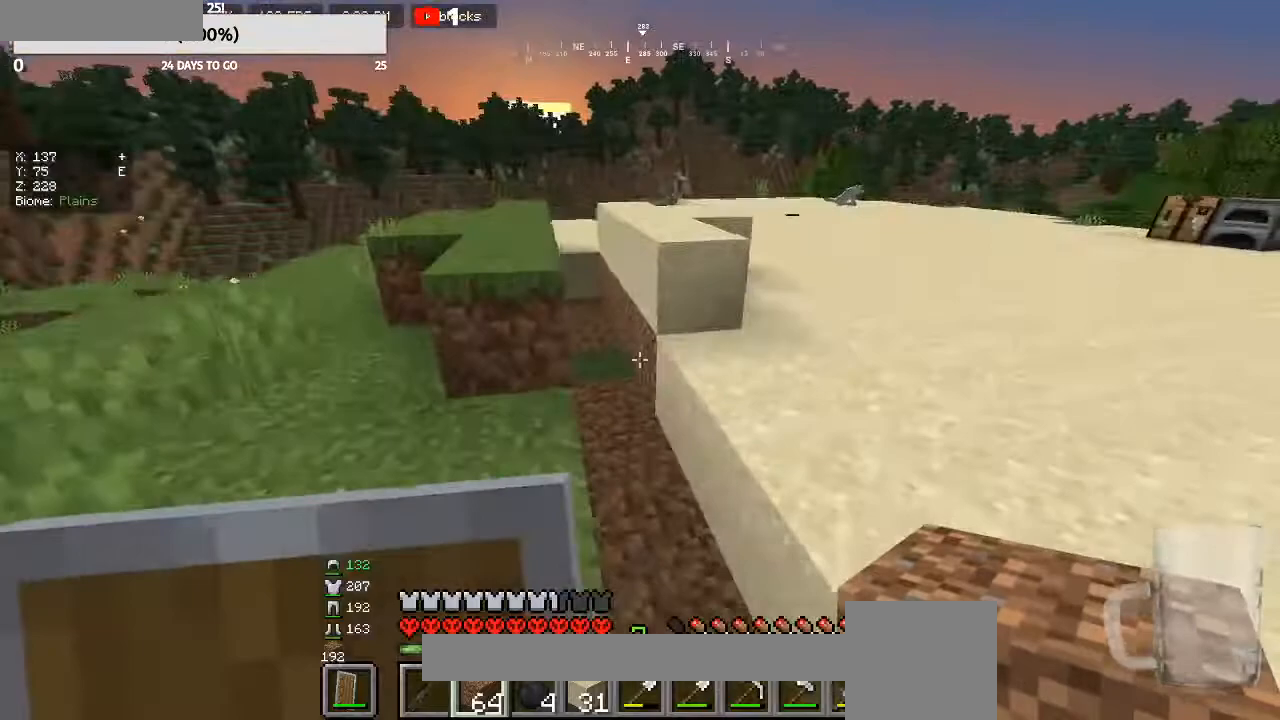
{"keys": ["a", "w"], "mouse": [], "events": [[167, "a", "down"]]}
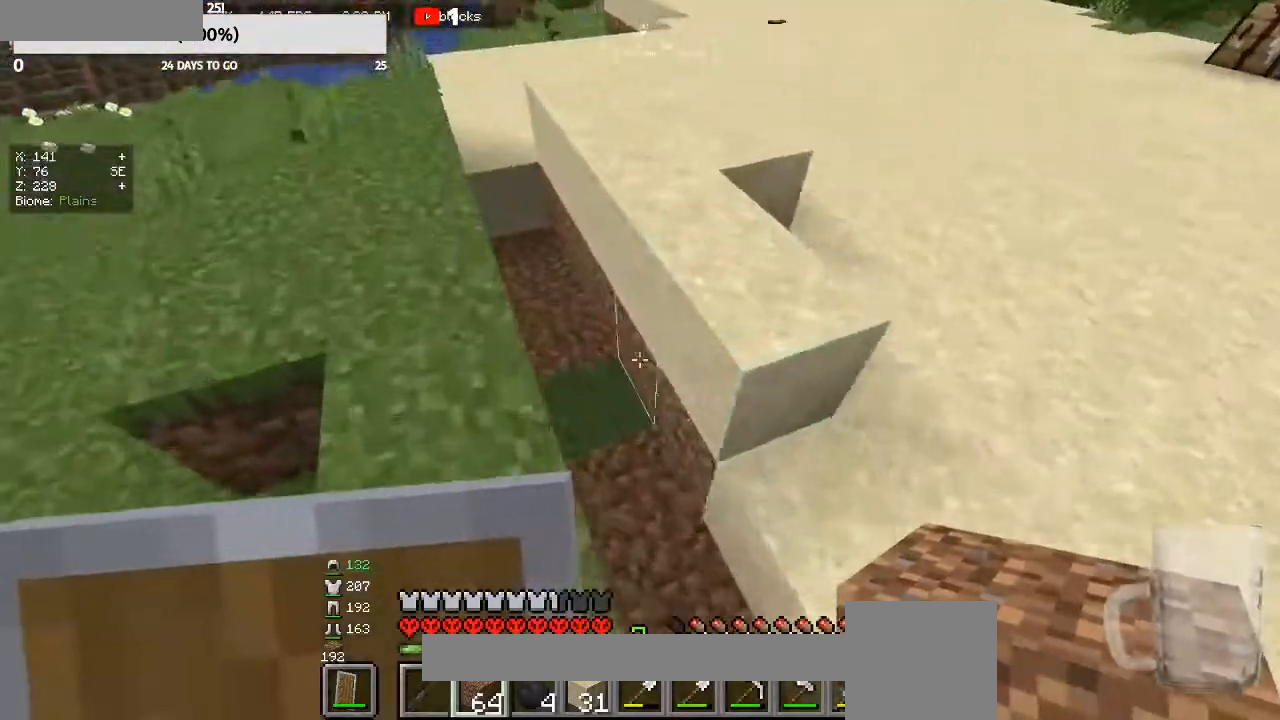
{"keys": [], "mouse": [], "events": [[133, "a", "up"], [167, "w", "up"], [233, "w", "down"], [300, "a", "down"], [467, "w", "up"], [500, "a", "up"]]}
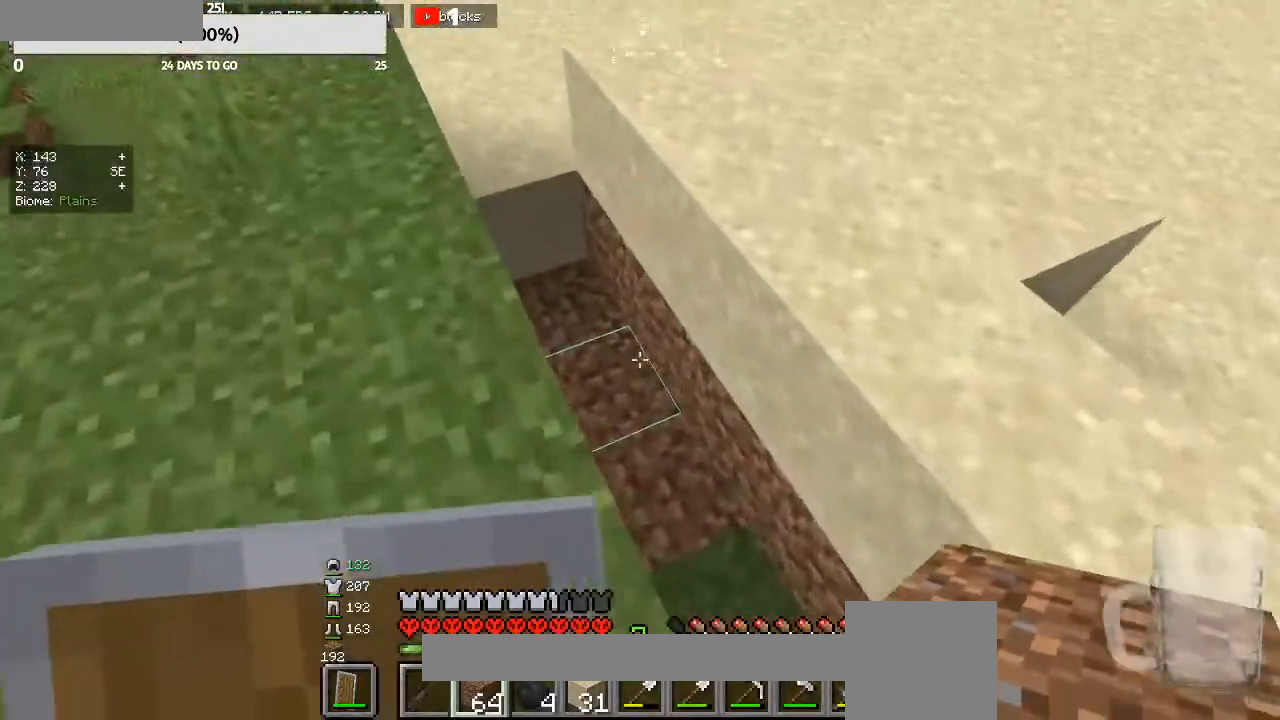
{"keys": [], "mouse": [], "events": [[300, "mouse_right", "down"], [467, "mouse_right", "up"]]}
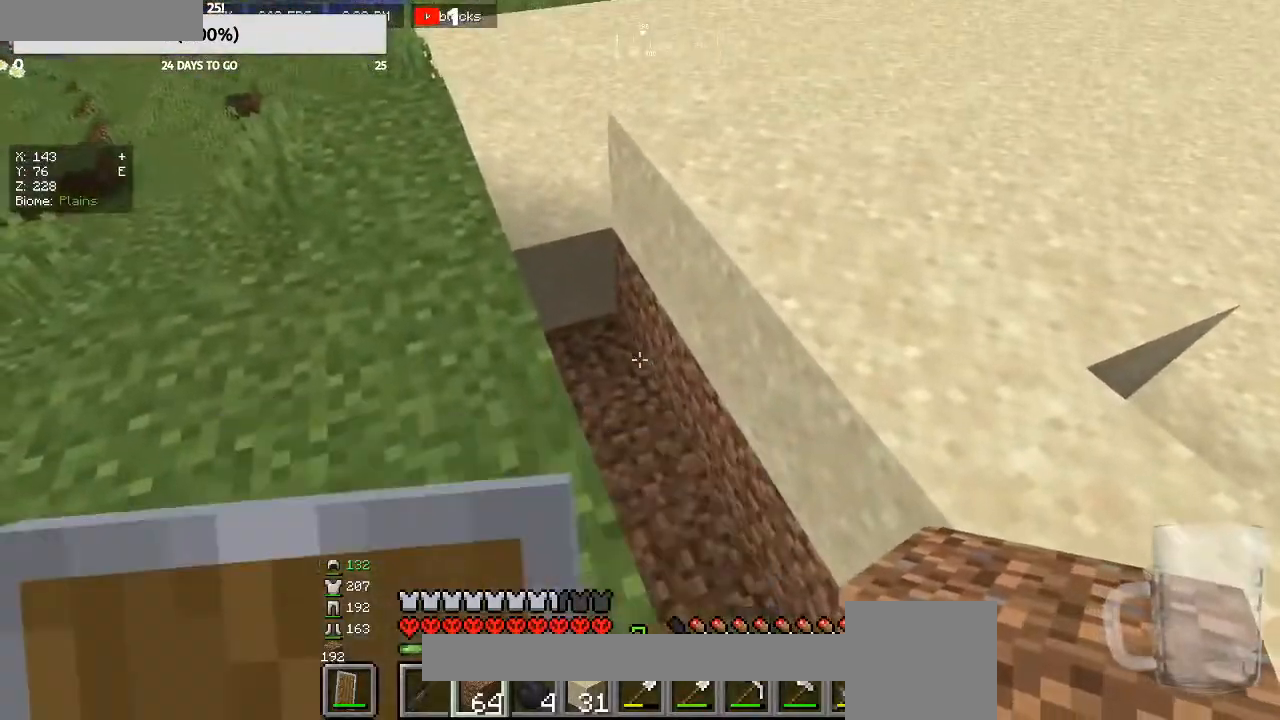
{"keys": [], "mouse": [], "events": [[167, "w", "down"], [367, "w", "up"]]}
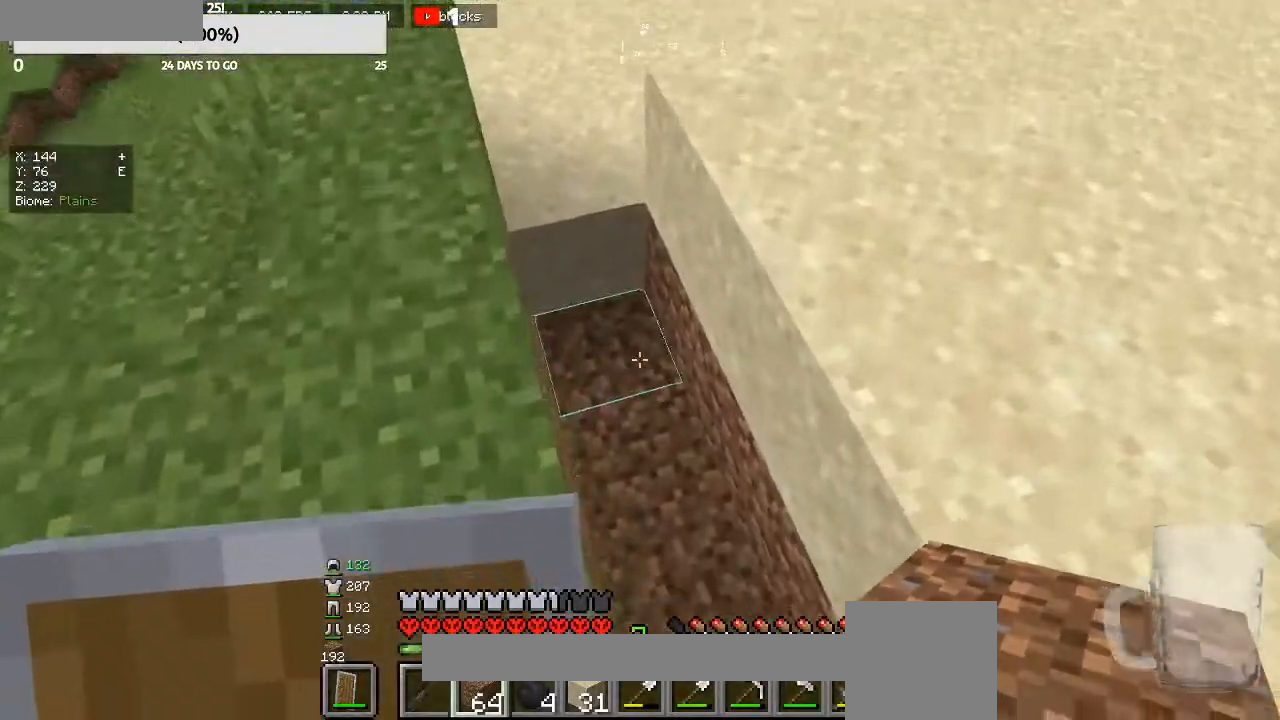
{"keys": ["s"], "mouse": ["right"], "events": [[33, "mouse_right", "down"], [167, "mouse_right", "up"], [200, "s", "down"], [267, "d", "down"], [267, "mouse_right", "down"], [367, "d", "up"], [400, "mouse_right", "up"], [467, "mouse_right", "down"]]}
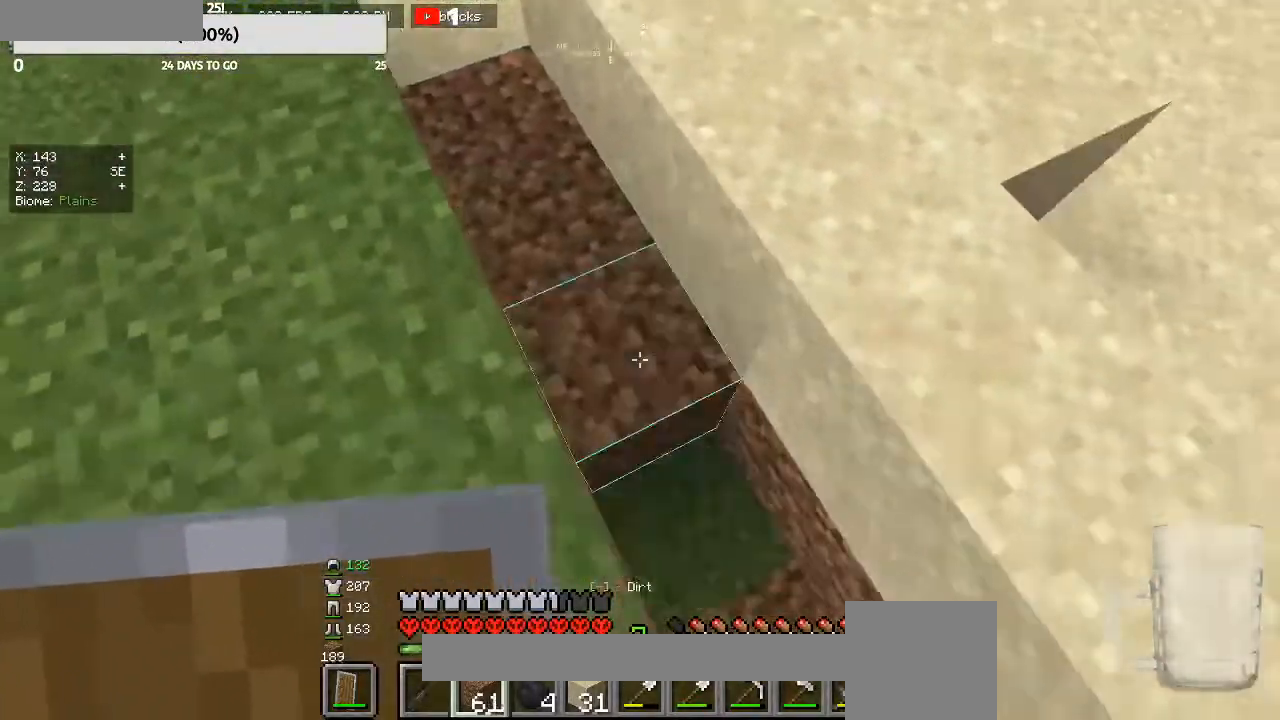
{"keys": [], "mouse": ["right"], "events": [[33, "d", "down"], [100, "mouse_right", "up"], [167, "d", "up"], [167, "mouse_right", "down"], [200, "s", "up"], [300, "mouse_right", "up"], [367, "d", "down"], [367, "s", "down"], [500, "d", "up"], [500, "mouse_right", "down"], [500, "s", "up"]]}
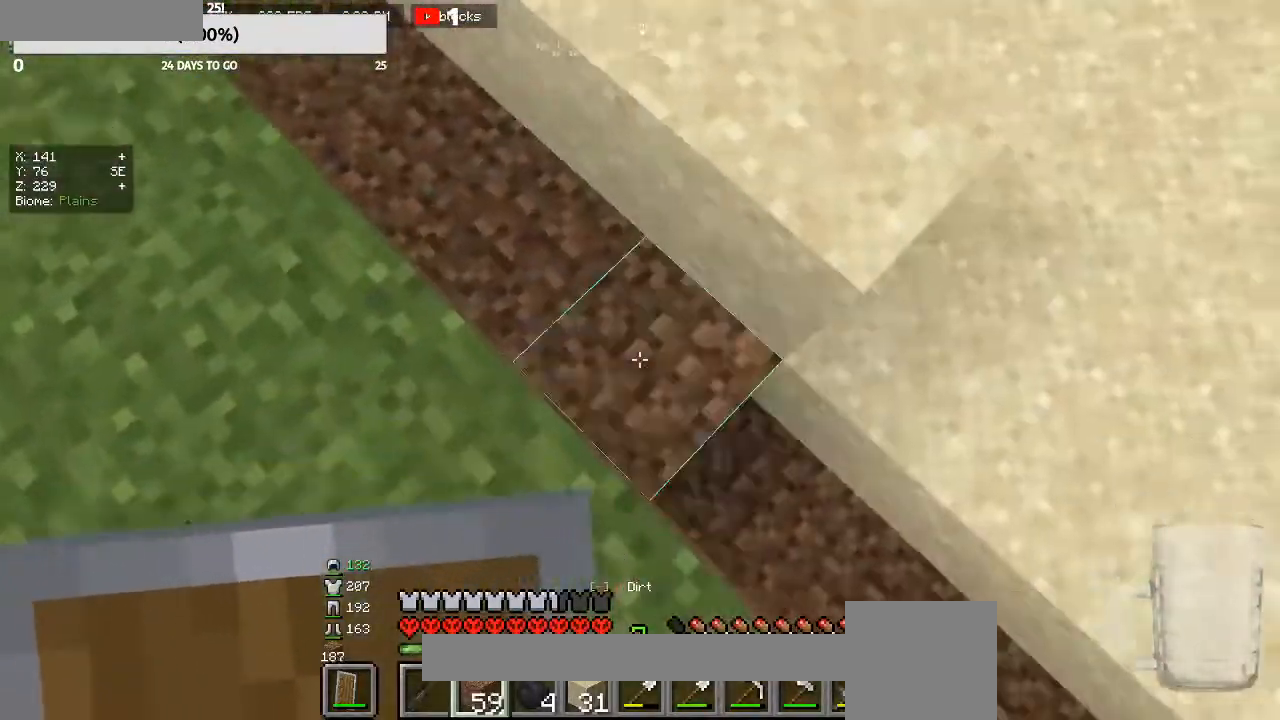
{"keys": [], "mouse": [], "events": [[167, "mouse_right", "up"], [200, "d", "down"], [200, "s", "down"], [333, "d", "up"], [333, "s", "up"]]}
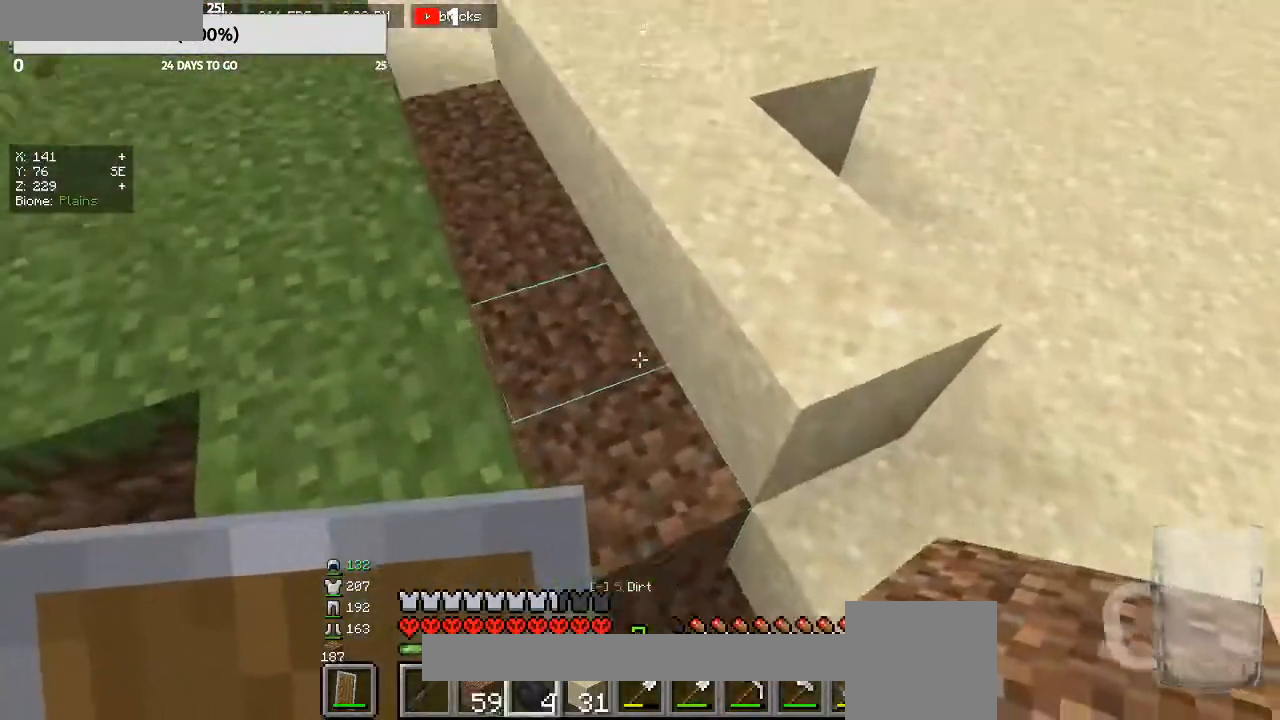
{"keys": ["a", "w"], "mouse": [], "events": [[33, "w", "down"], [67, "a", "down"], [233, "a", "up"], [433, "a", "down"]]}
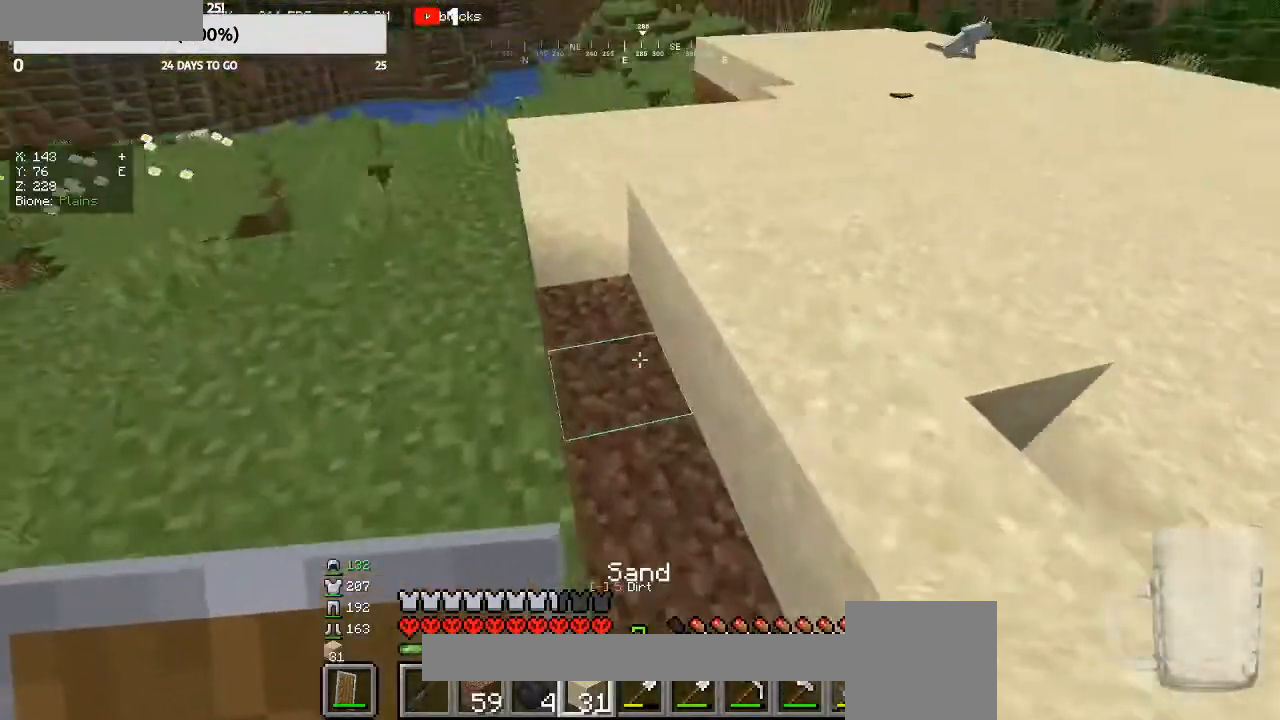
{"keys": ["d", "s"], "mouse": [], "events": [[133, "a", "up"], [167, "w", "up"], [367, "mouse_right", "down"], [433, "d", "down"], [433, "s", "down"], [467, "mouse_right", "up"]]}
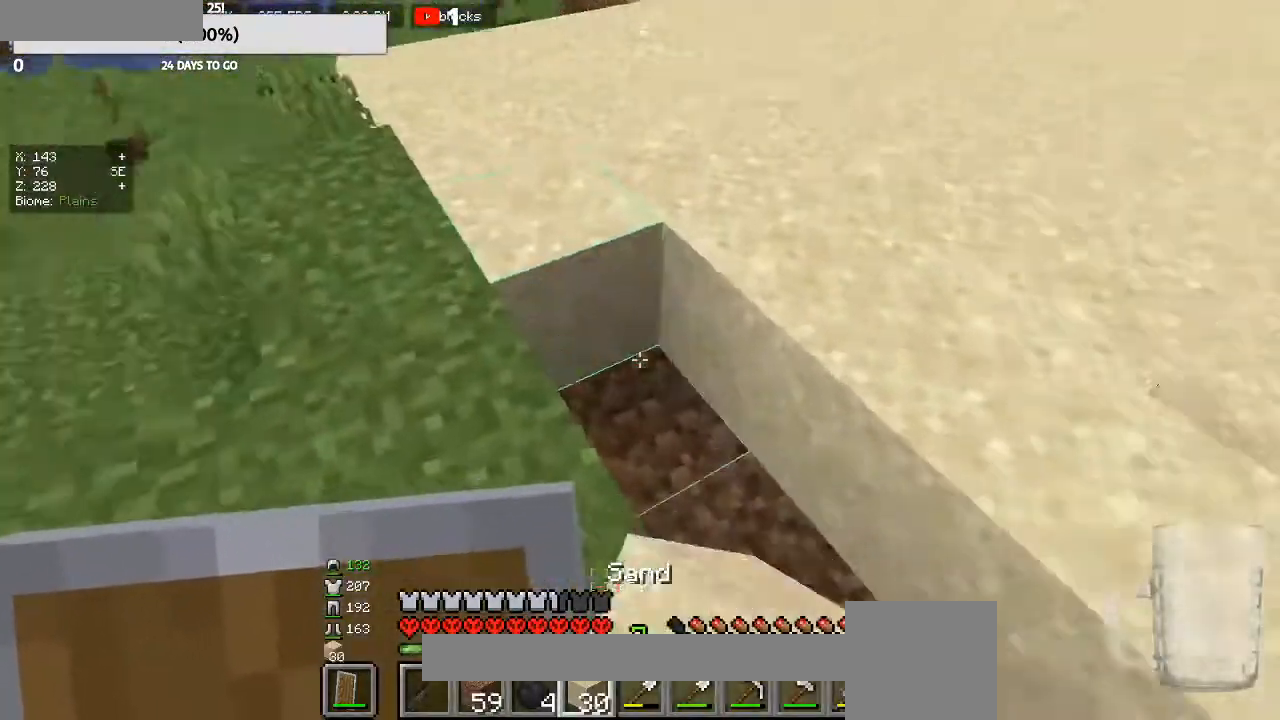
{"keys": [], "mouse": ["right"], "events": [[67, "mouse_right", "down"], [100, "d", "up"], [167, "mouse_right", "up"], [233, "d", "down"], [267, "mouse_right", "down"], [400, "d", "up"], [467, "s", "up"]]}
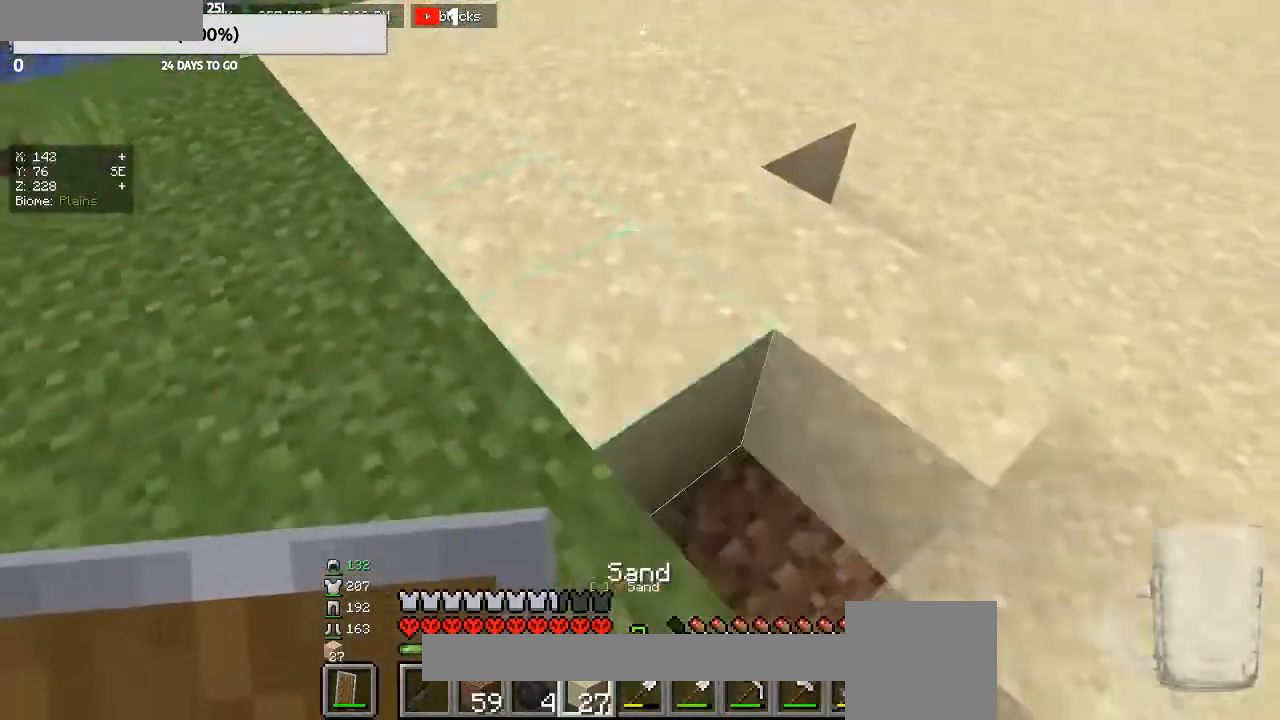
{"keys": ["d", "s"], "mouse": [], "events": [[100, "d", "down"], [100, "s", "down"], [300, "mouse_right", "up"]]}
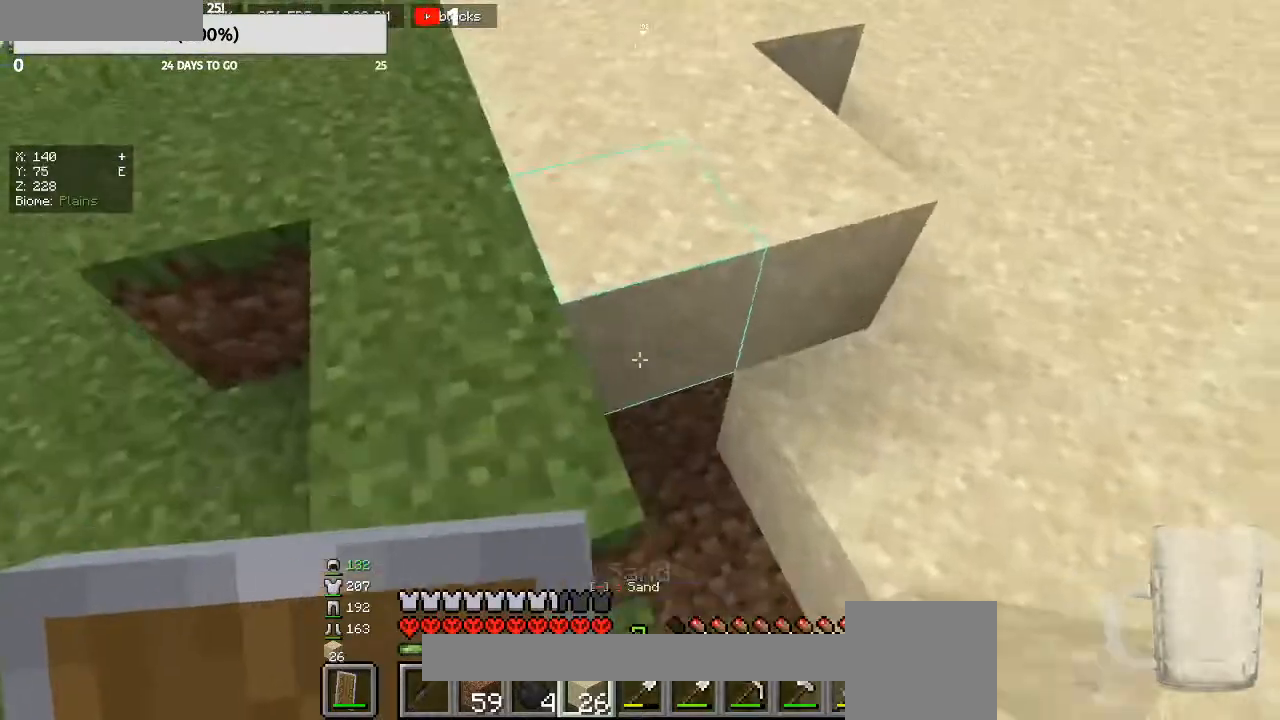
{"keys": ["s"], "mouse": [], "events": [[167, "mouse_right", "down"], [333, "mouse_right", "up"], [367, "d", "up"], [400, "mouse_right", "down"], [500, "mouse_right", "up"]]}
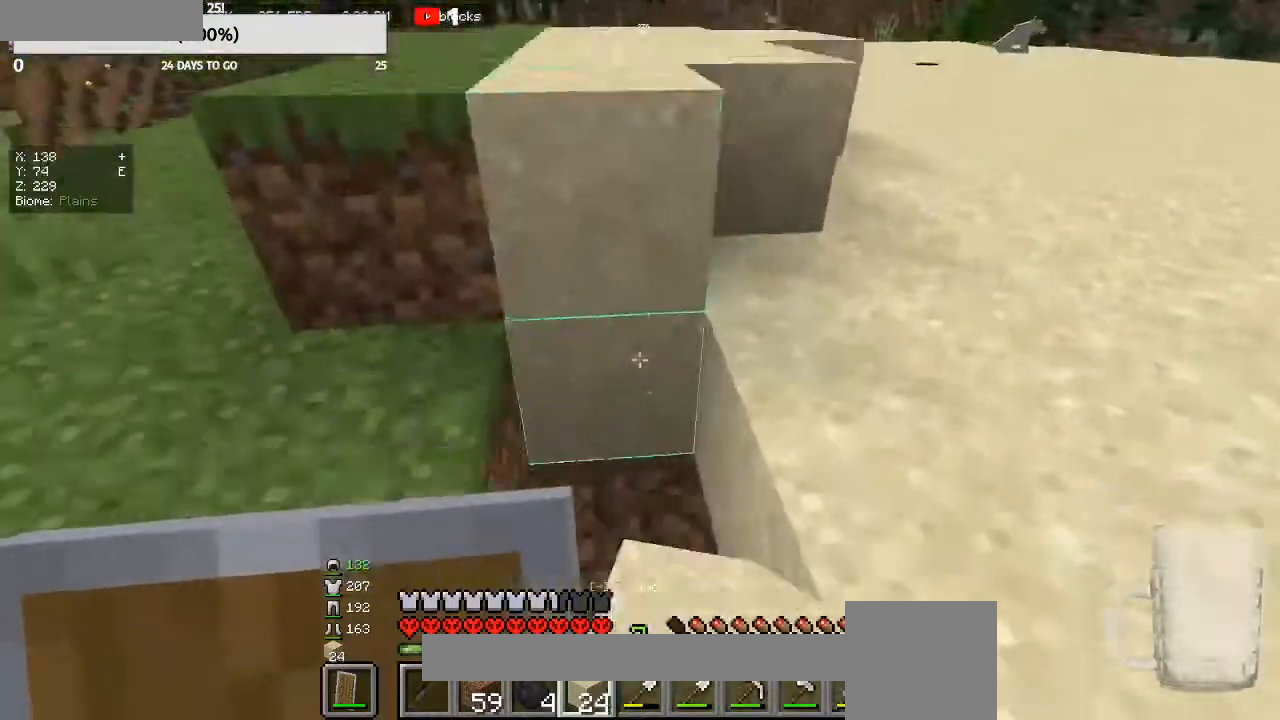
{"keys": ["s"], "mouse": ["right"], "events": [[233, "mouse_right", "down"], [367, "mouse_right", "up"], [467, "mouse_right", "down"]]}
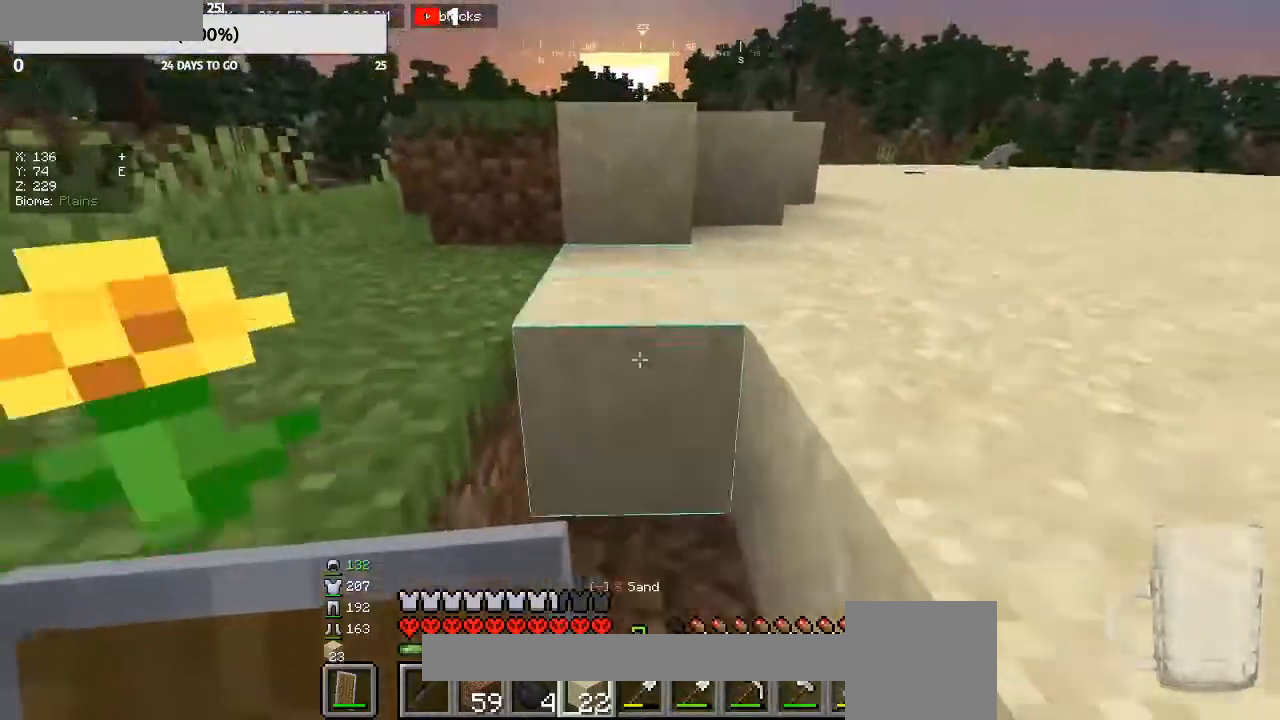
{"keys": ["s"], "mouse": [], "events": [[267, "mouse_right", "up"], [333, "mouse_right", "down"], [433, "mouse_right", "up"]]}
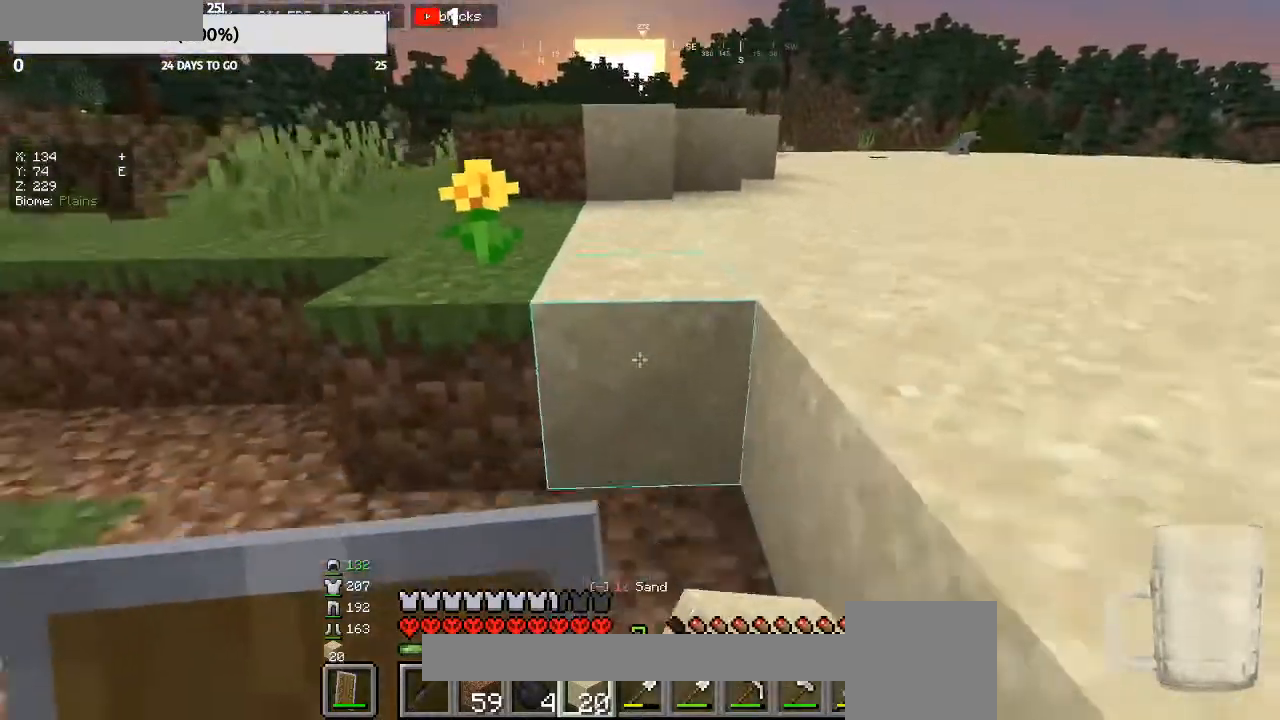
{"keys": ["s"], "mouse": [], "events": [[33, "mouse_right", "down"], [133, "mouse_right", "up"], [167, "s", "up"], [233, "s", "down"], [300, "mouse_right", "down"], [433, "mouse_right", "up"]]}
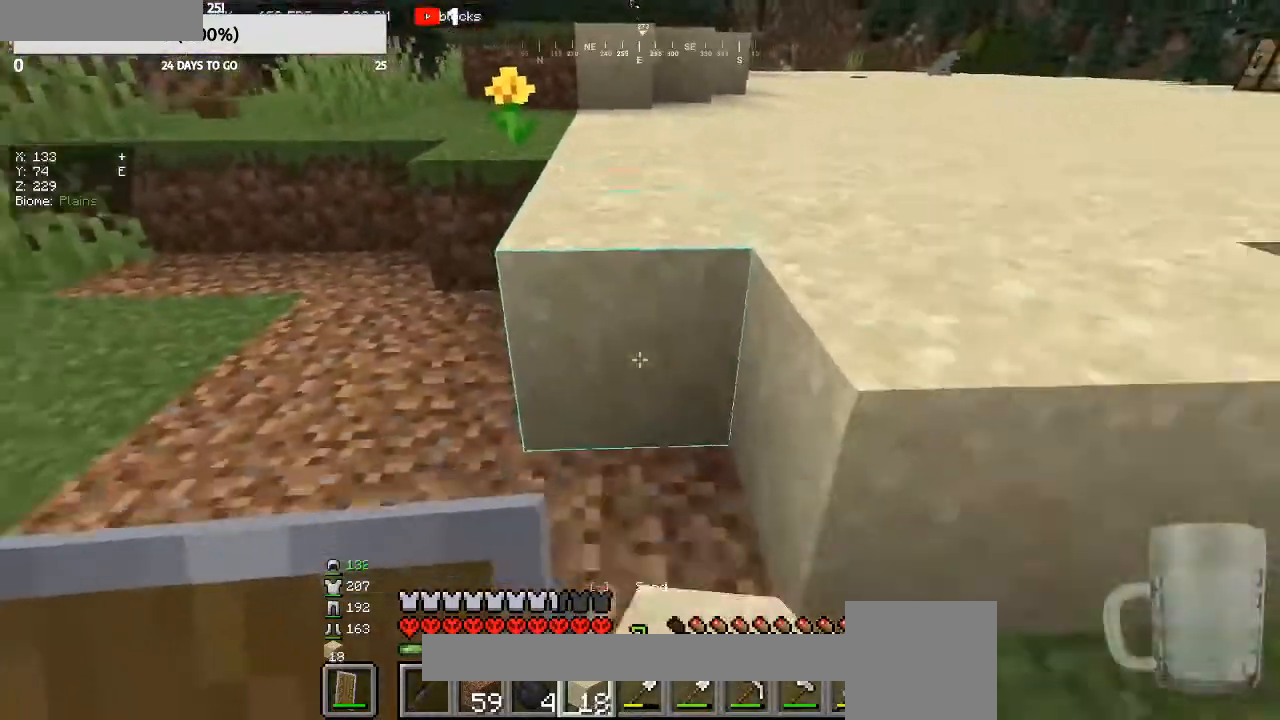
{"keys": [], "mouse": [], "events": [[33, "mouse_right", "down"], [167, "mouse_right", "up"], [167, "s", "up"]]}
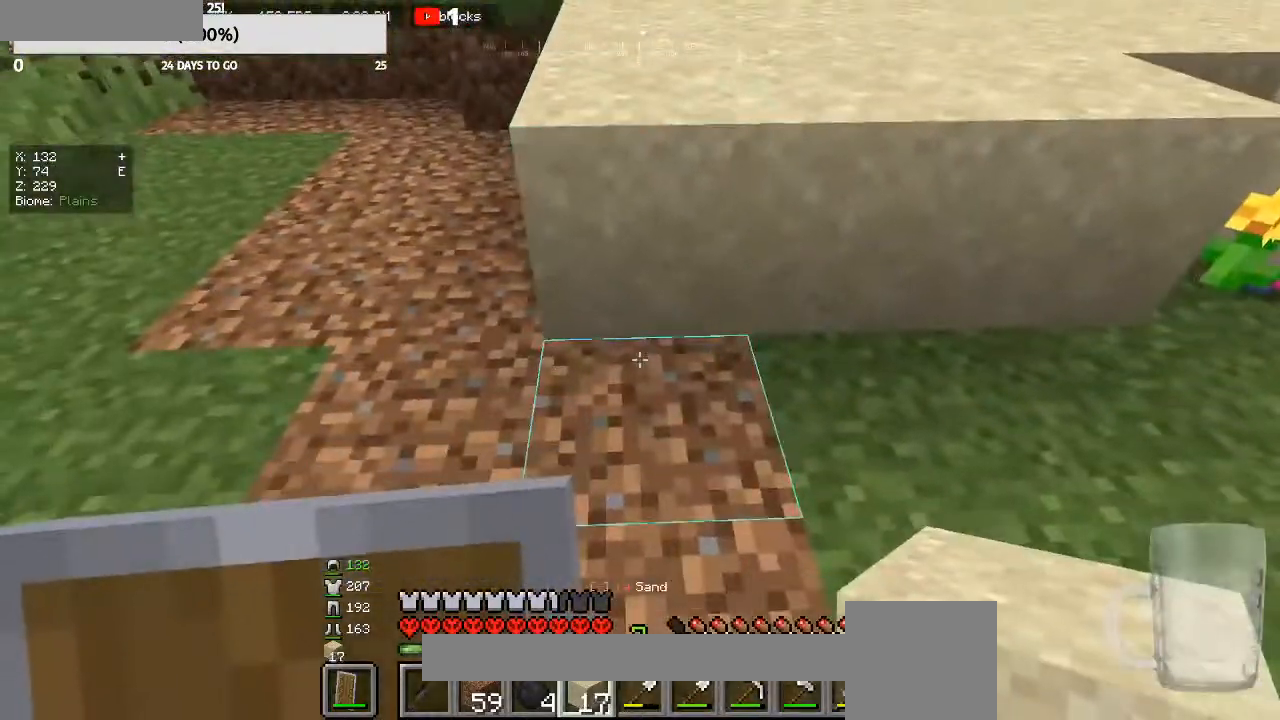
{"keys": [], "mouse": [], "events": [[67, "mouse_right", "down"], [133, "s", "down"], [167, "mouse_right", "up"], [267, "s", "up"]]}